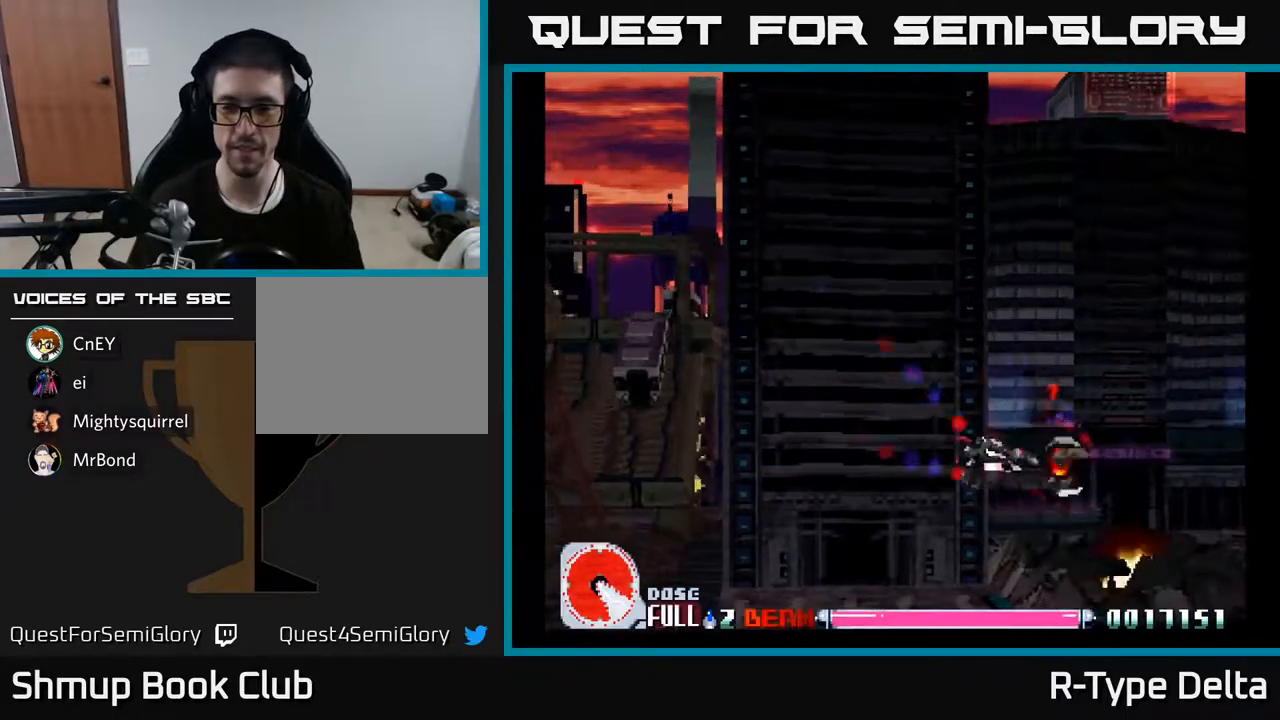
Gameplay with a controller (Xbox layout); each line is a JSON object with the inputs held at the frame after it. "events" lists button and stick changes between this image and that frame as [ms after this image, input, new state], when the widget could be followed in between. Not read: left_stick right_stick.
{"buttons": ["X"], "events": [[133, "DPAD_RIGHT", "up"], [200, "DPAD_DOWN", "up"], [417, "DPAD_LEFT", "down"], [483, "DPAD_LEFT", "up"]]}
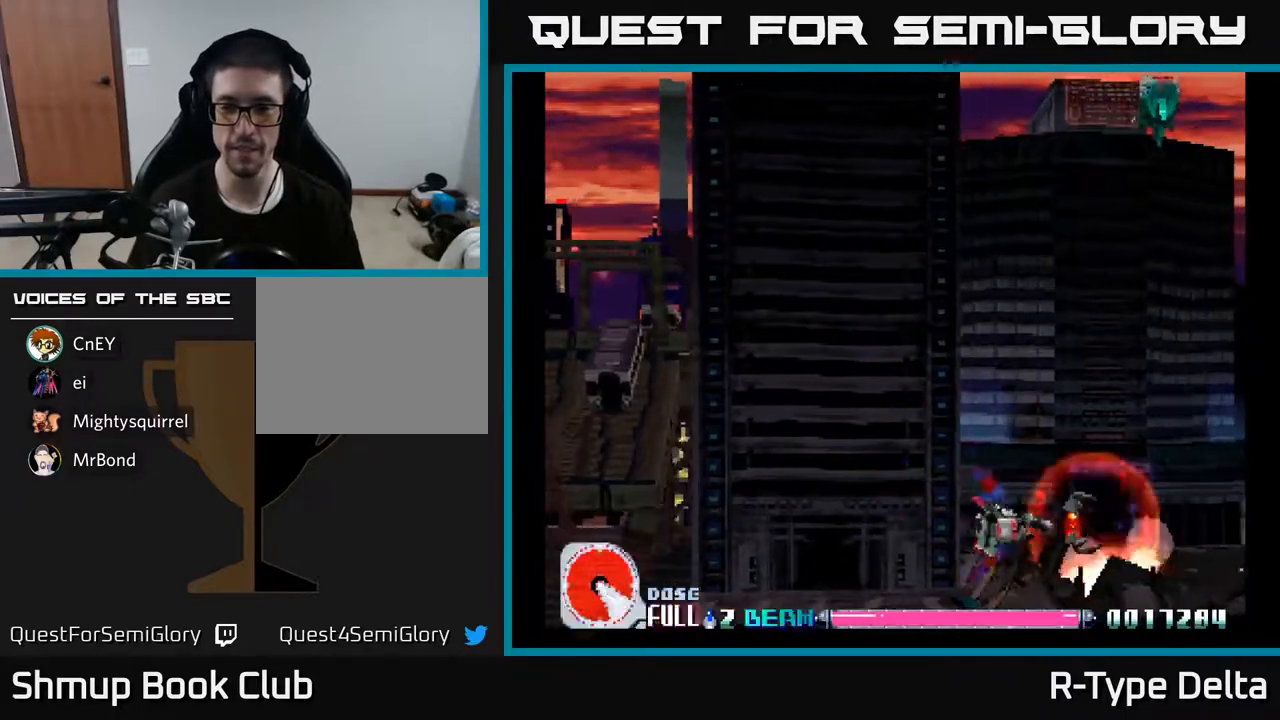
{"buttons": ["X", "DPAD_UP", "DPAD_LEFT"], "events": [[400, "DPAD_LEFT", "down"], [433, "DPAD_UP", "down"]]}
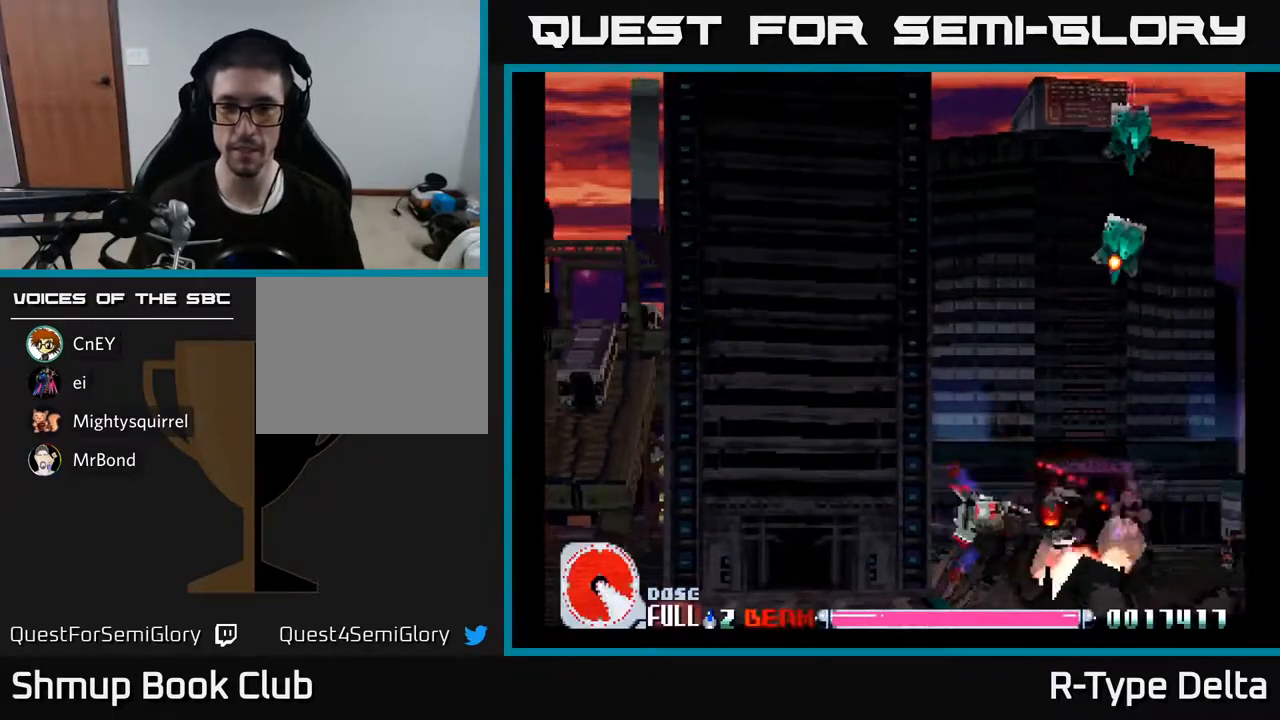
{"buttons": ["X"], "events": [[17, "DPAD_LEFT", "up"], [317, "DPAD_LEFT", "down"], [333, "DPAD_UP", "up"], [417, "DPAD_LEFT", "up"]]}
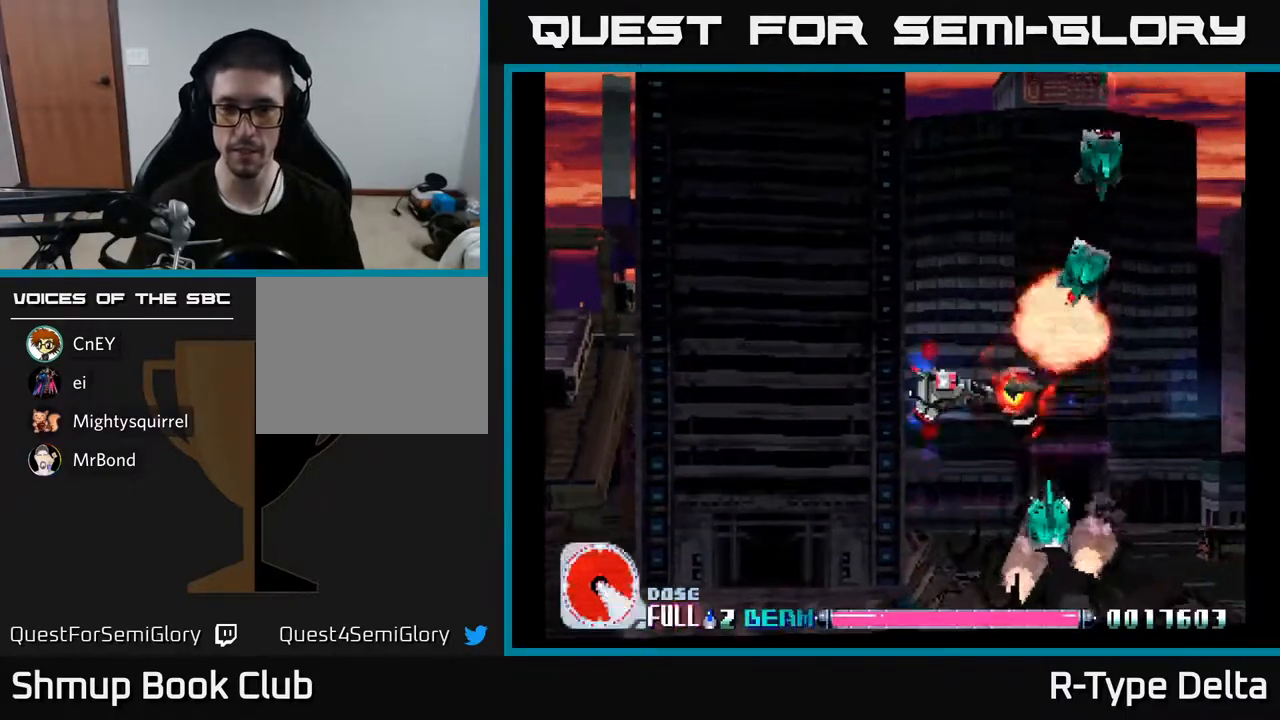
{"buttons": ["X"], "events": [[167, "DPAD_LEFT", "down"], [233, "DPAD_LEFT", "up"]]}
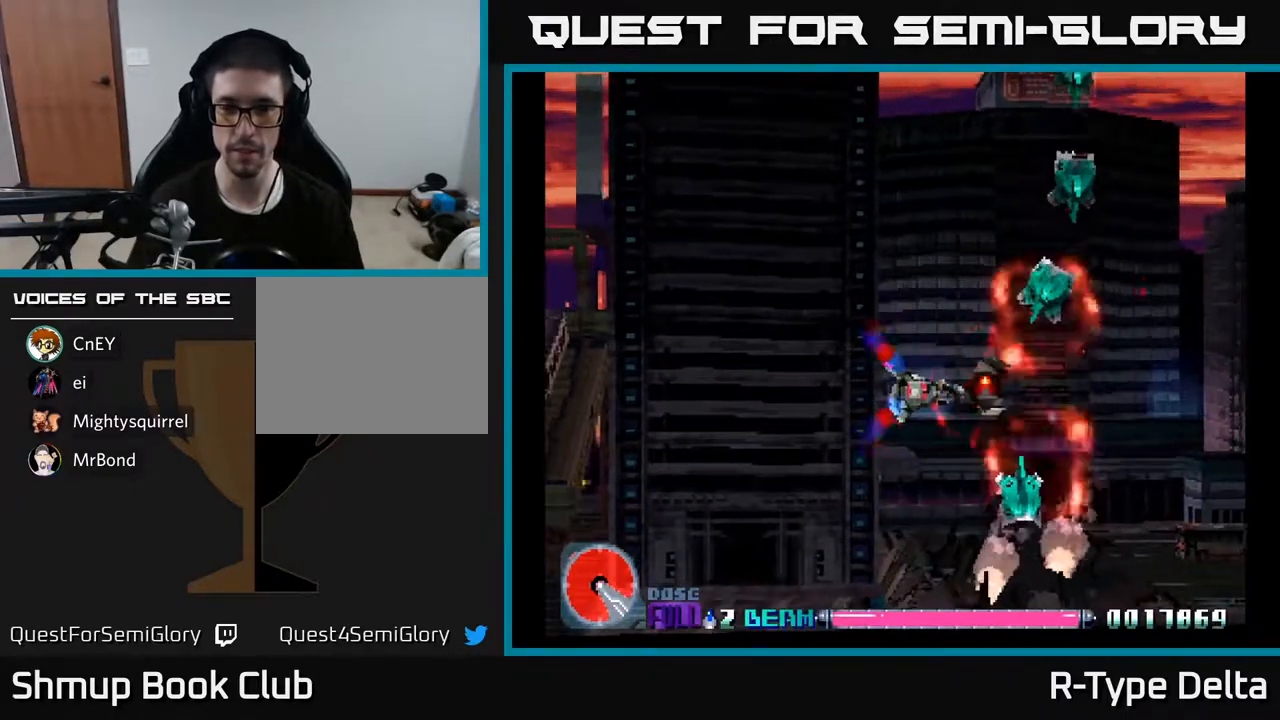
{"buttons": ["X"], "events": [[167, "DPAD_LEFT", "down"], [233, "DPAD_LEFT", "up"]]}
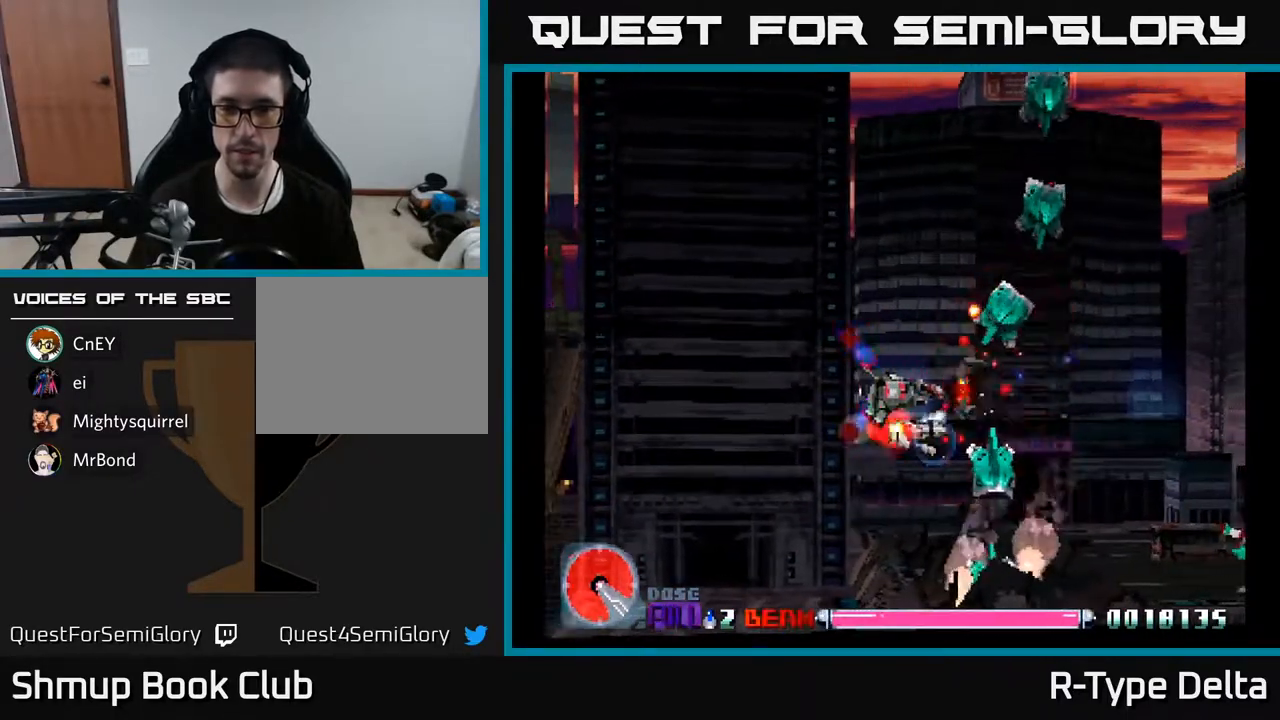
{"buttons": ["X"], "events": [[117, "DPAD_LEFT", "down"], [217, "DPAD_LEFT", "up"], [383, "DPAD_LEFT", "down"], [467, "DPAD_LEFT", "up"]]}
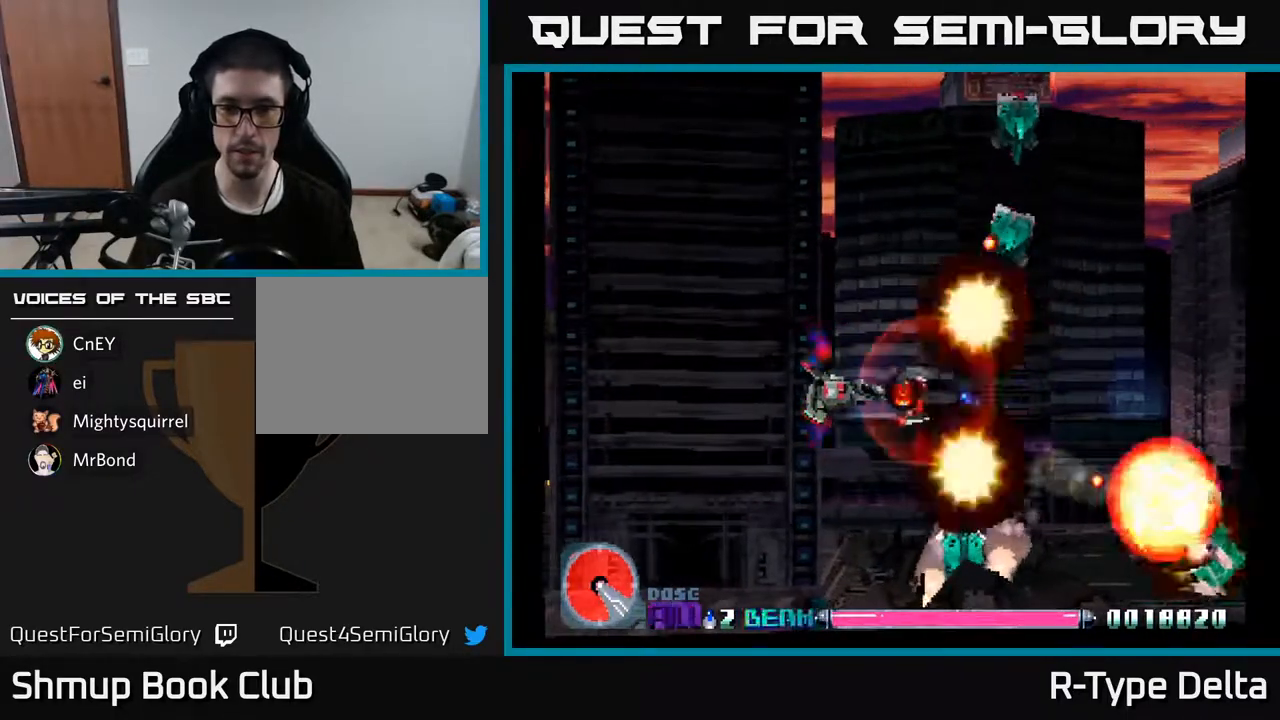
{"buttons": ["X"], "events": [[283, "DPAD_LEFT", "down"], [400, "DPAD_LEFT", "up"]]}
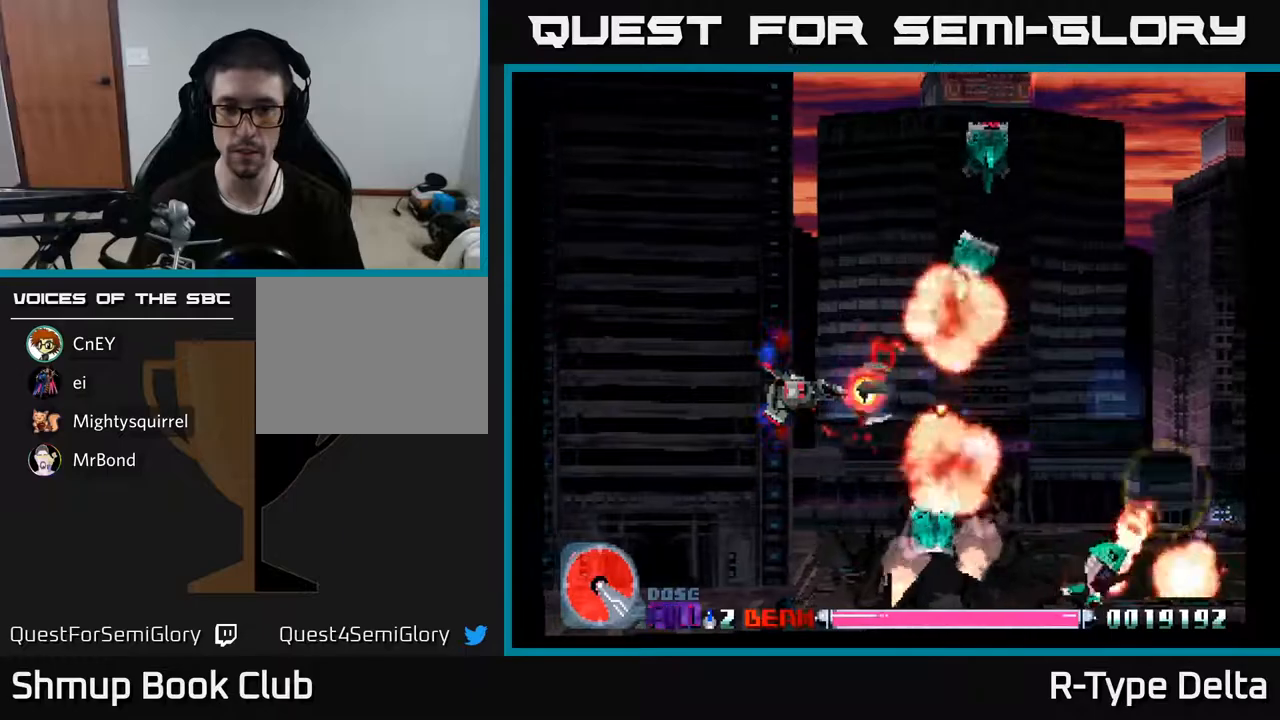
{"buttons": ["X"], "events": [[317, "DPAD_LEFT", "down"], [383, "DPAD_LEFT", "up"]]}
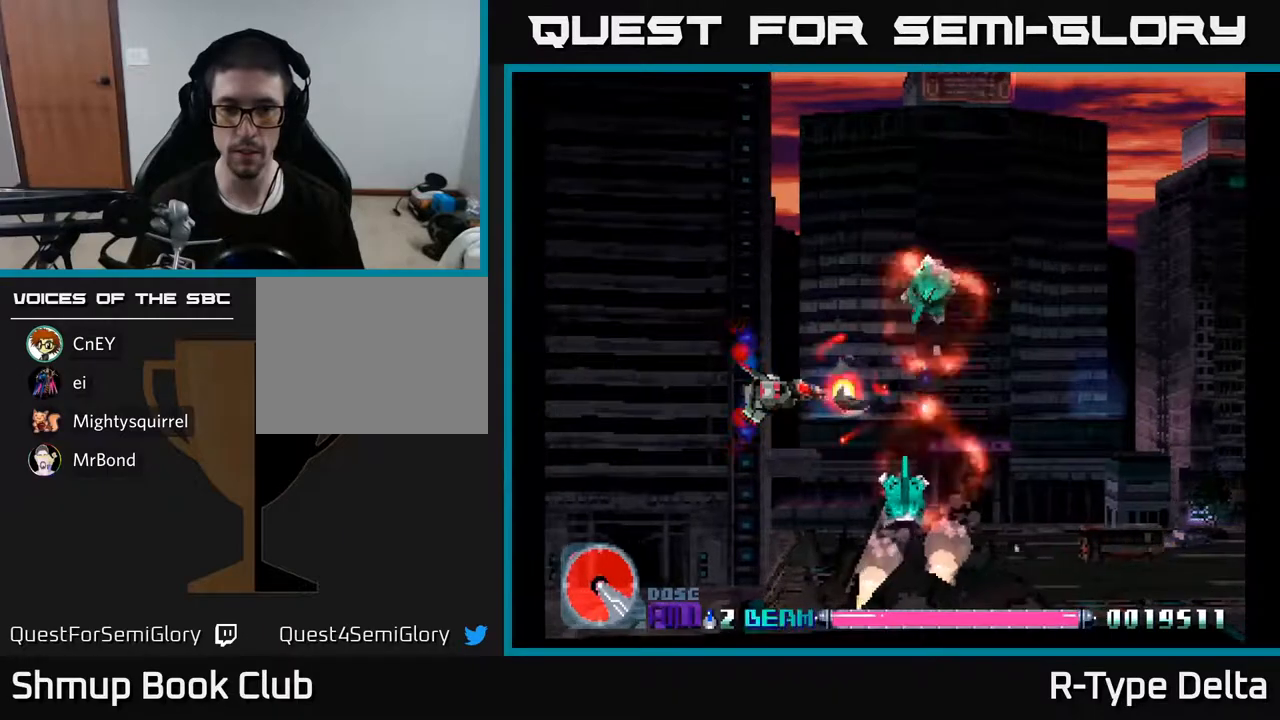
{"buttons": ["X", "DPAD_DOWN"], "events": [[433, "DPAD_DOWN", "down"]]}
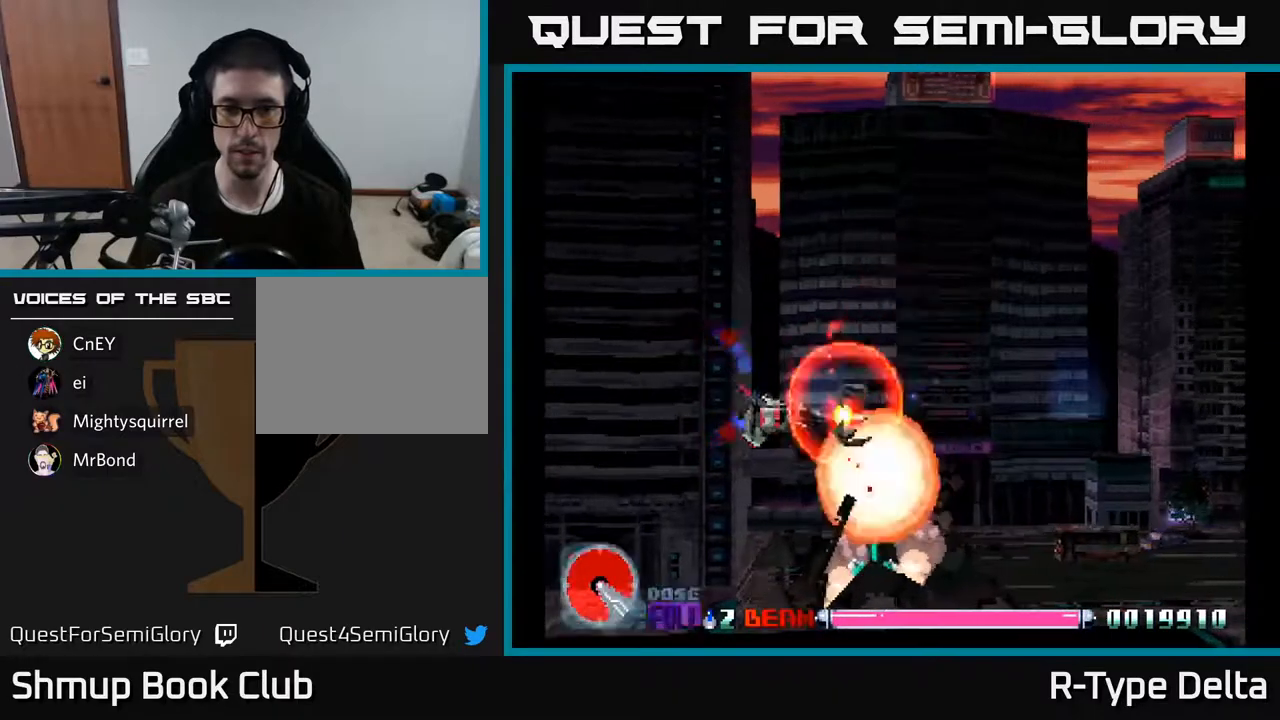
{"buttons": ["X"], "events": [[83, "DPAD_DOWN", "up"], [100, "DPAD_LEFT", "down"], [200, "DPAD_DOWN", "down"], [217, "DPAD_LEFT", "up"], [333, "DPAD_DOWN", "up"]]}
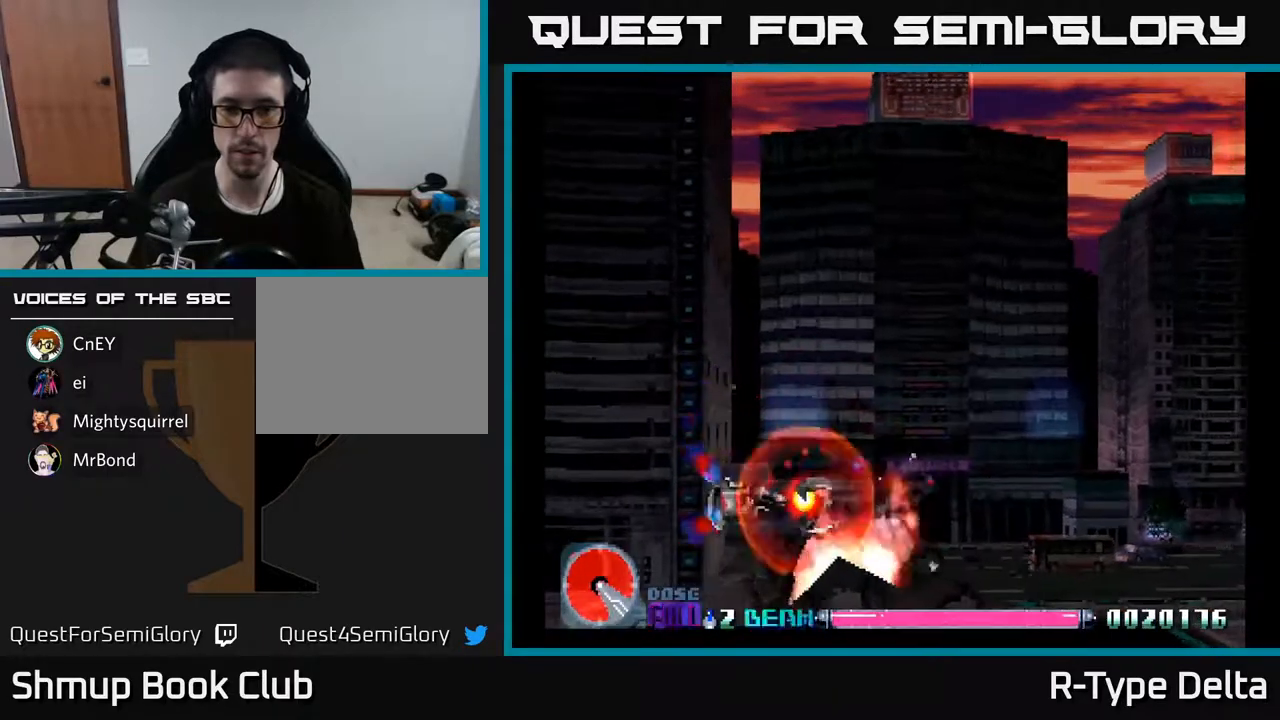
{"buttons": ["X"], "events": [[217, "DPAD_DOWN", "down"], [217, "DPAD_LEFT", "down"], [267, "DPAD_LEFT", "up"], [333, "DPAD_DOWN", "up"]]}
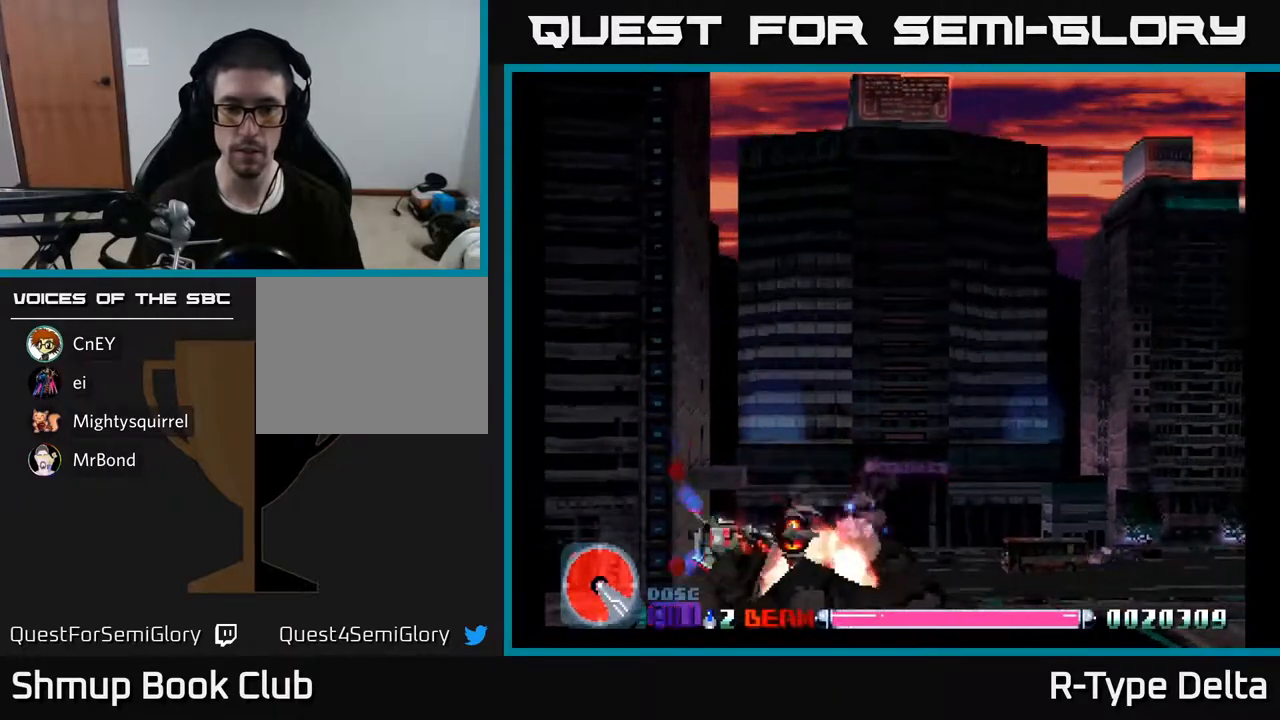
{"buttons": ["X"], "events": [[233, "DPAD_LEFT", "down"], [367, "DPAD_LEFT", "up"]]}
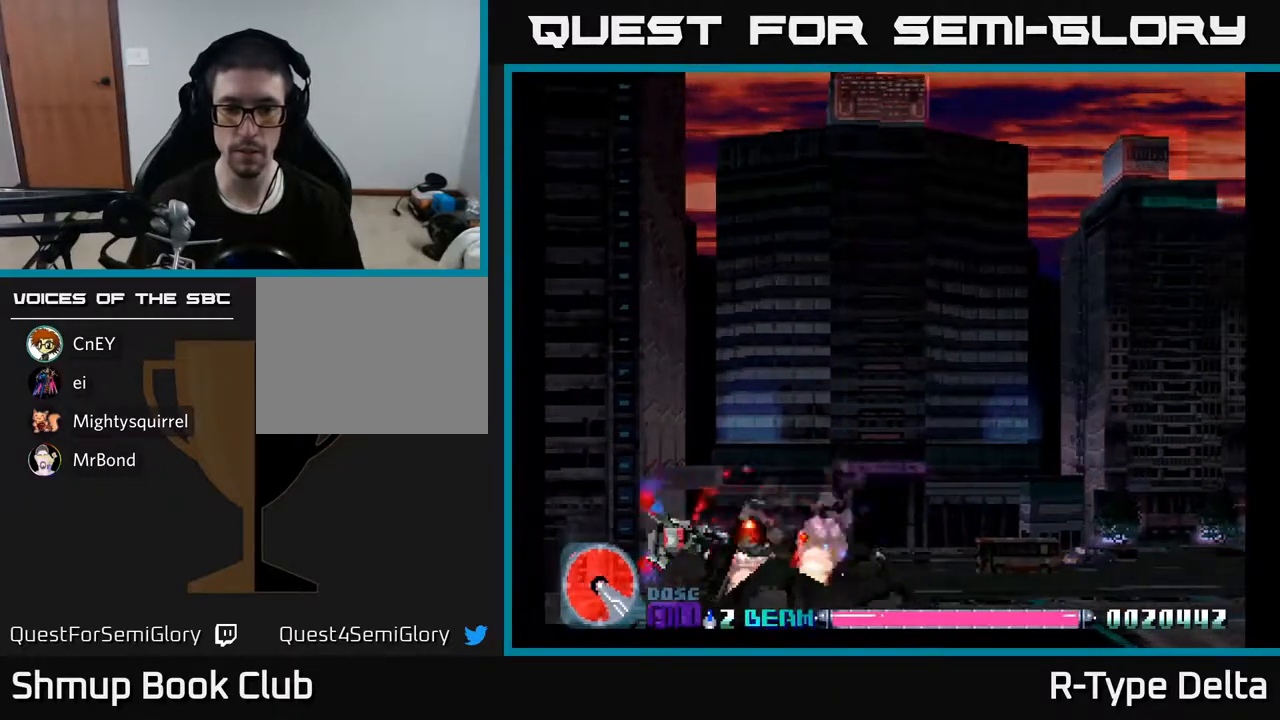
{"buttons": ["X"], "events": [[100, "DPAD_LEFT", "down"], [217, "DPAD_LEFT", "up"]]}
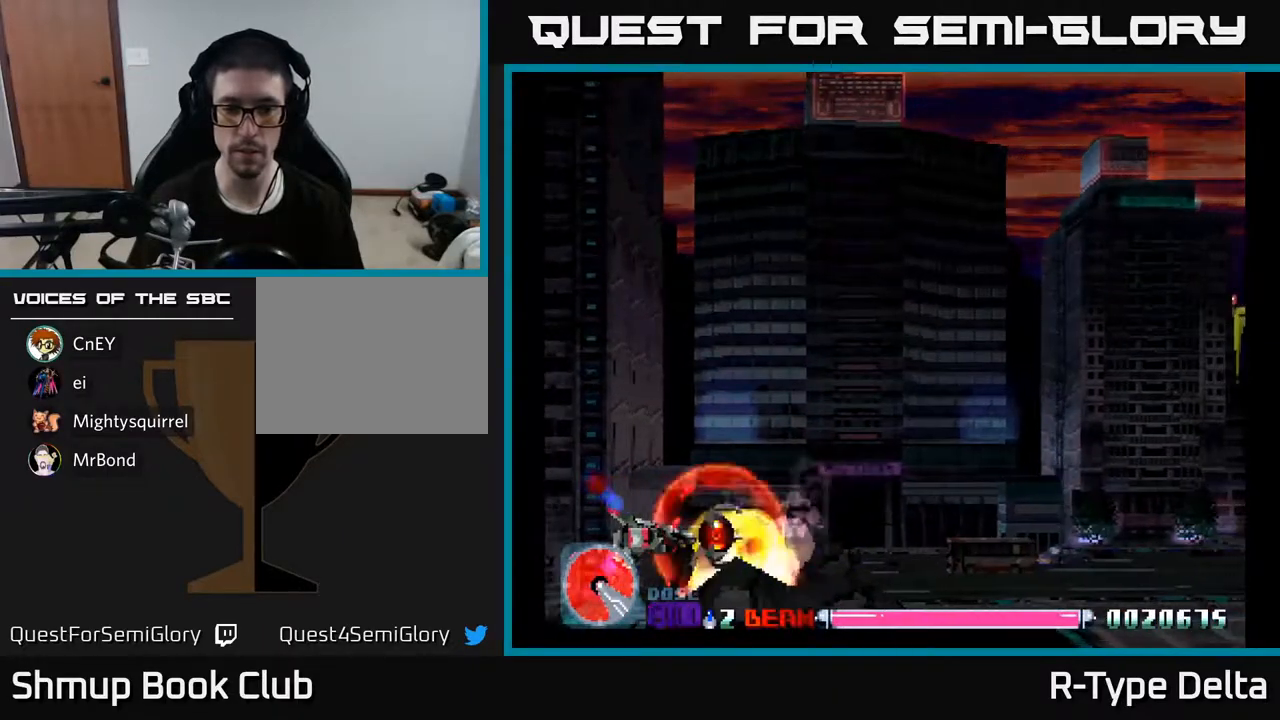
{"buttons": ["X", "DPAD_UP"], "events": [[217, "DPAD_RIGHT", "down"], [433, "DPAD_RIGHT", "up"], [500, "DPAD_UP", "down"]]}
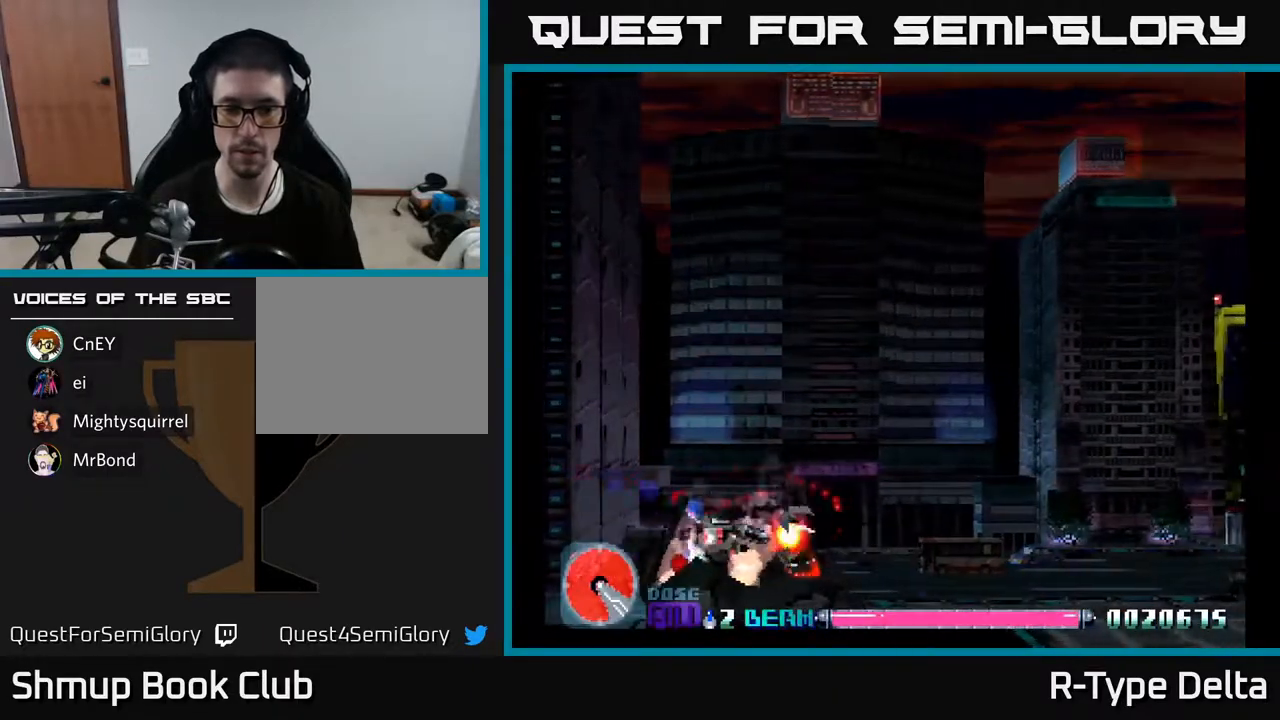
{"buttons": ["X", "DPAD_RIGHT"], "events": [[183, "DPAD_RIGHT", "down"], [267, "DPAD_UP", "up"]]}
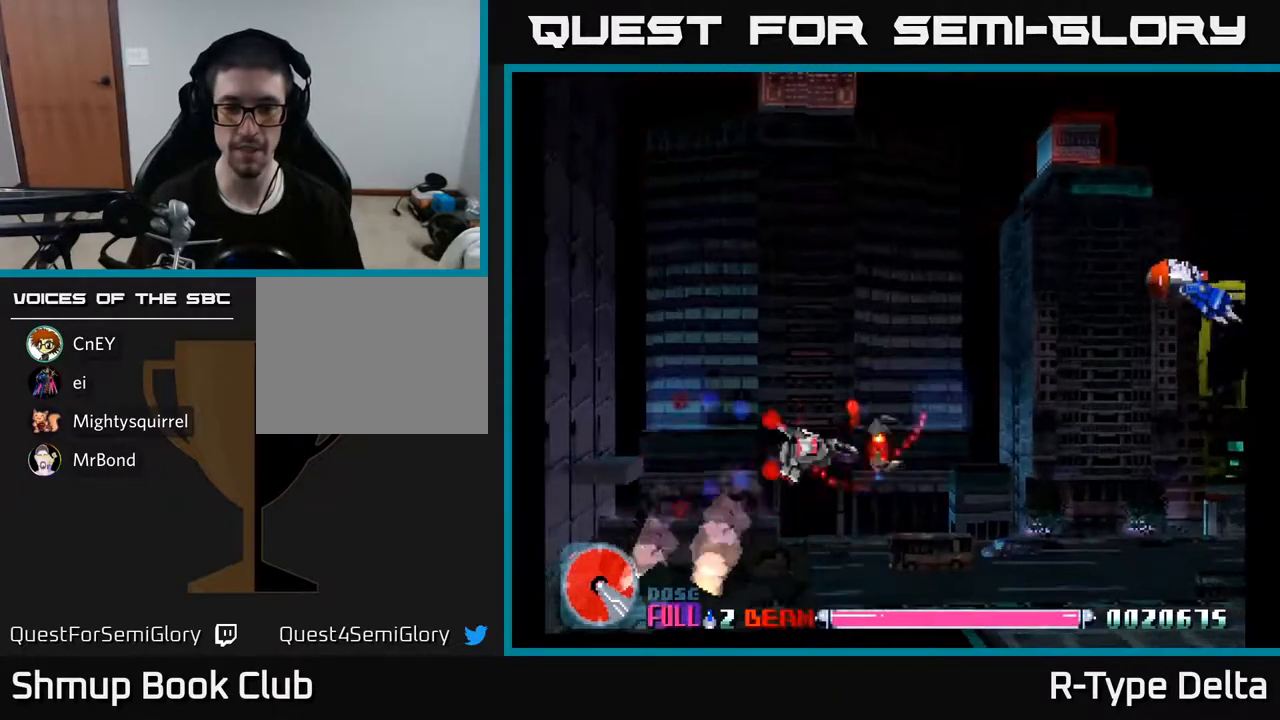
{"buttons": ["X", "DPAD_RIGHT"], "events": [[67, "DPAD_UP", "down"], [83, "DPAD_RIGHT", "up"], [367, "DPAD_RIGHT", "down"], [417, "DPAD_UP", "up"]]}
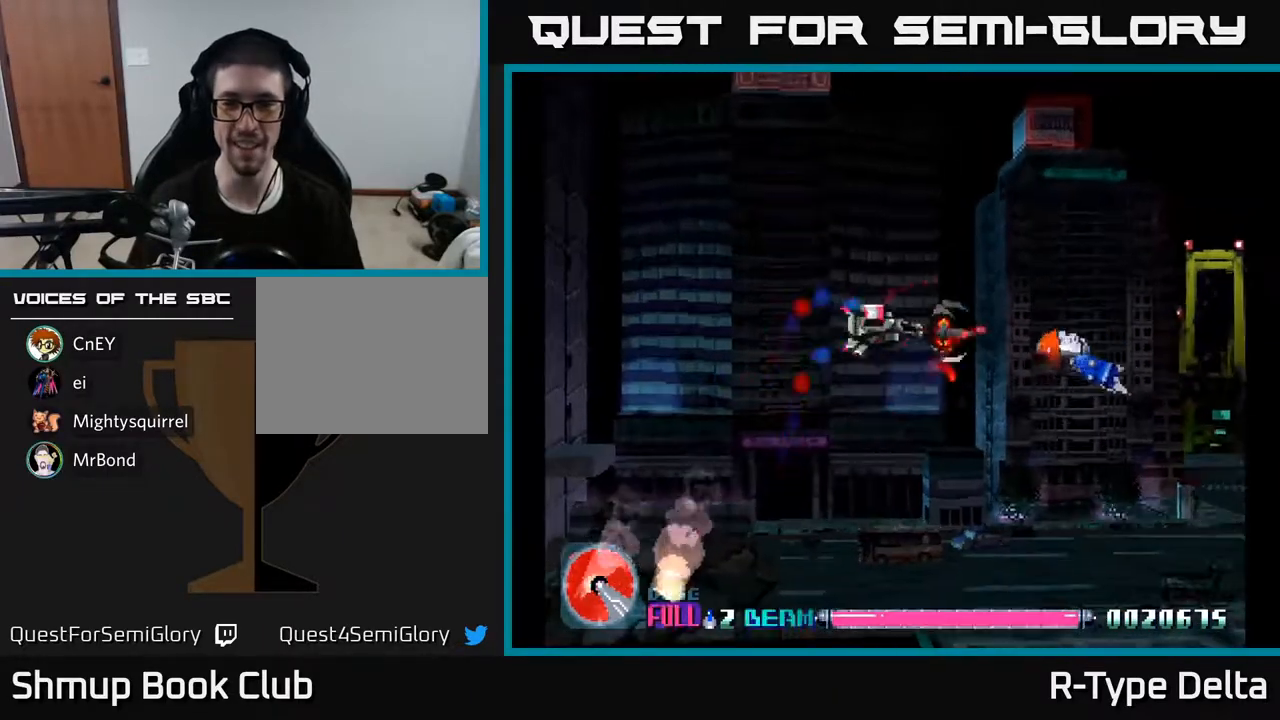
{"buttons": ["X", "DPAD_UP", "DPAD_LEFT"], "events": [[50, "DPAD_DOWN", "down"], [217, "DPAD_DOWN", "up"], [433, "DPAD_RIGHT", "up"], [467, "DPAD_UP", "down"], [500, "DPAD_LEFT", "down"]]}
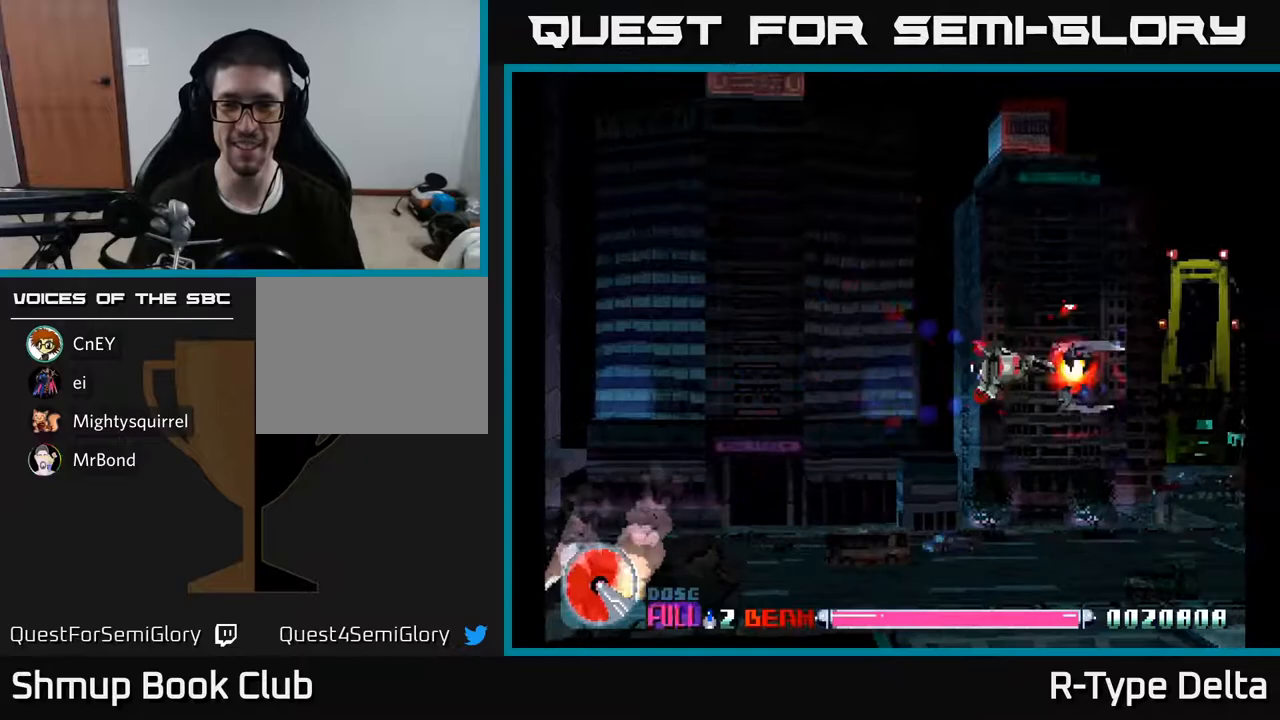
{"buttons": ["X", "DPAD_LEFT"], "events": [[450, "DPAD_UP", "up"]]}
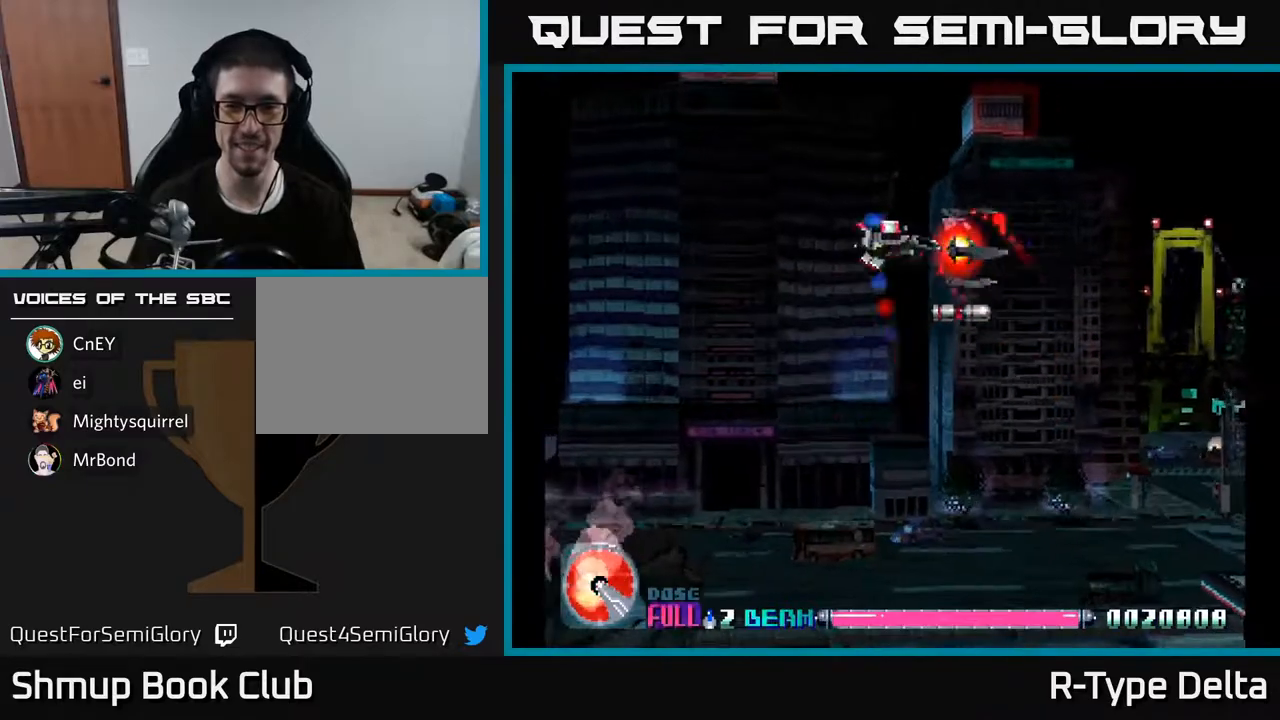
{"buttons": ["X", "DPAD_UP", "DPAD_RIGHT"], "events": [[33, "DPAD_DOWN", "down"], [50, "DPAD_LEFT", "up"], [117, "DPAD_RIGHT", "down"], [183, "A", "down"], [183, "DPAD_DOWN", "up"], [283, "A", "up"], [283, "DPAD_UP", "down"]]}
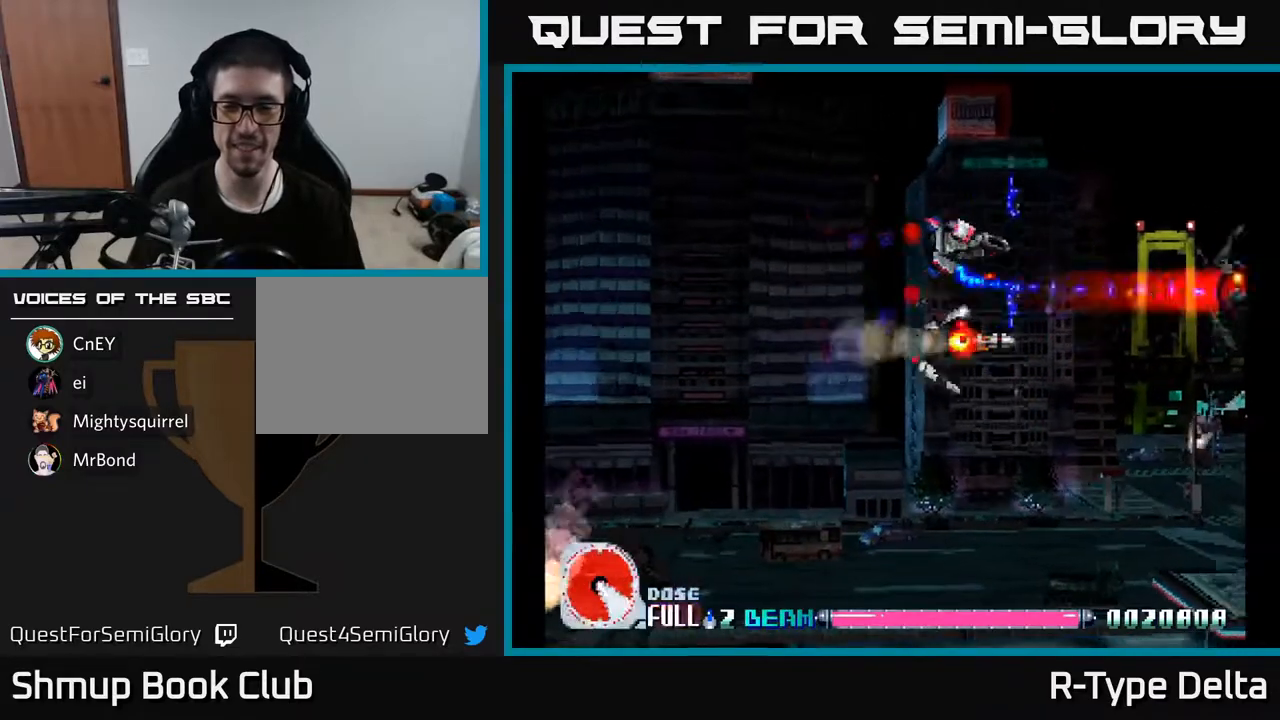
{"buttons": ["X", "DPAD_RIGHT"], "events": [[50, "DPAD_UP", "up"]]}
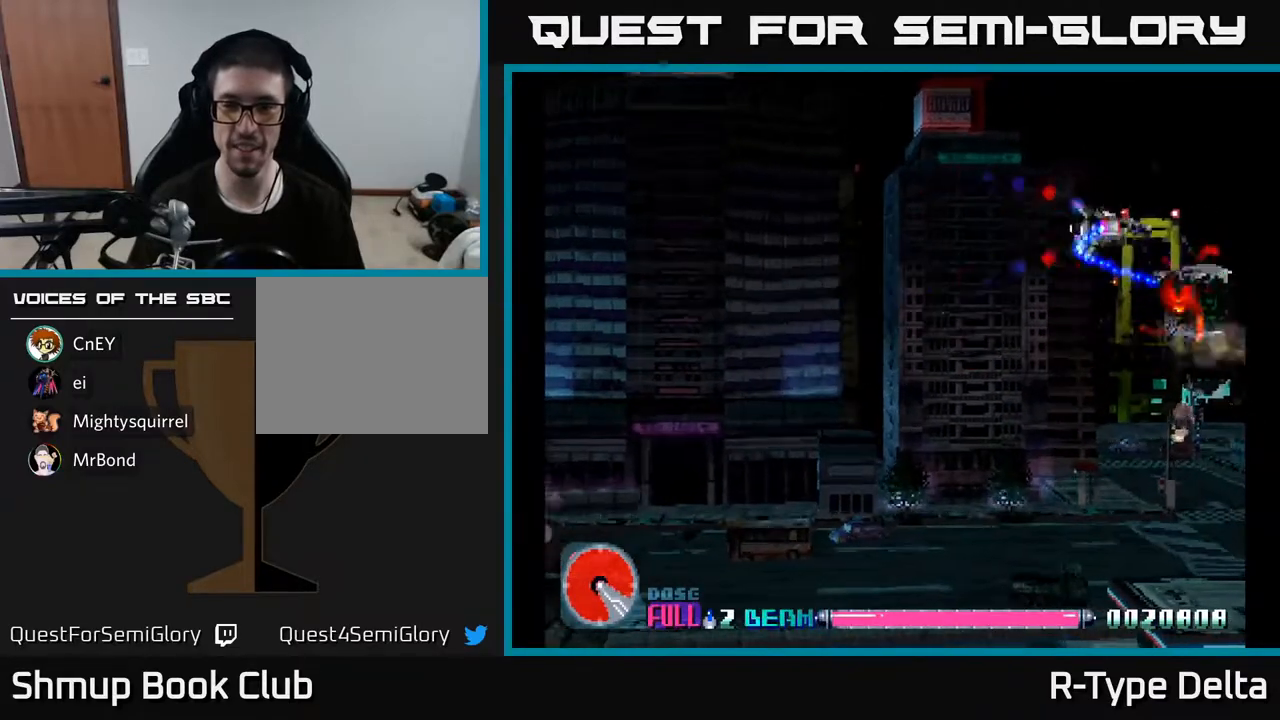
{"buttons": ["X", "DPAD_DOWN", "DPAD_LEFT"], "events": [[83, "DPAD_DOWN", "down"], [150, "DPAD_RIGHT", "up"], [300, "DPAD_LEFT", "down"]]}
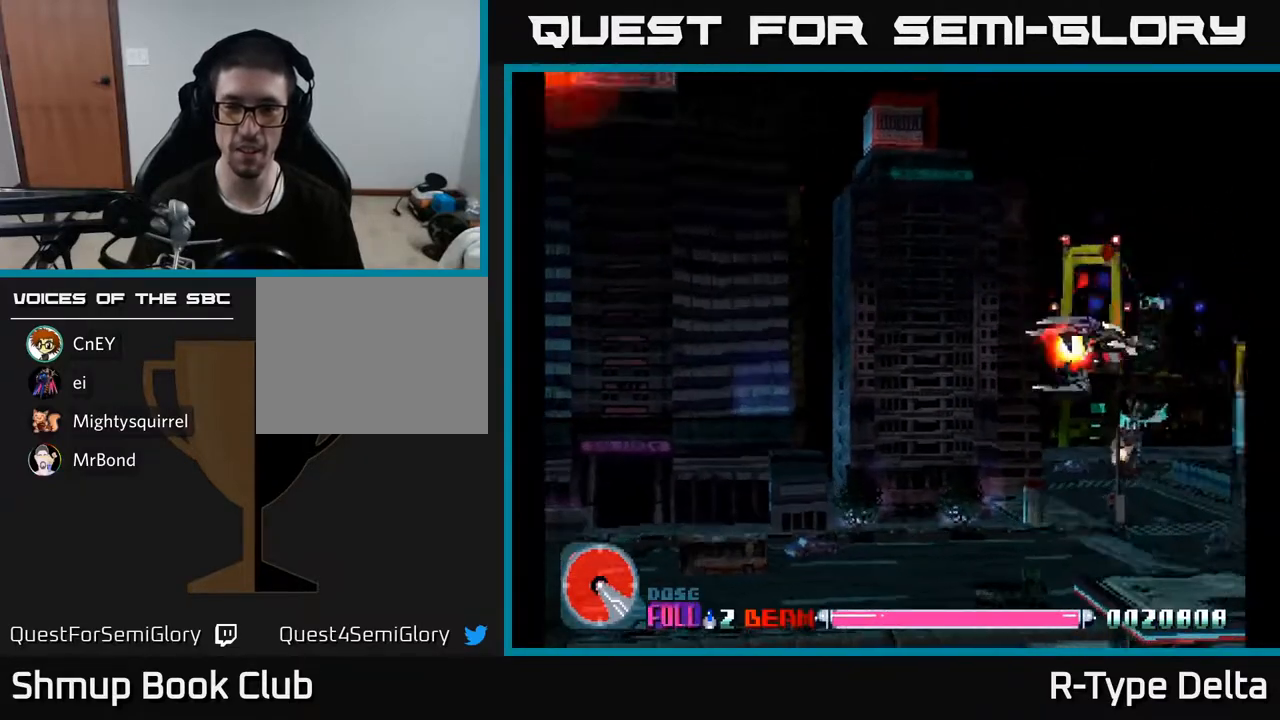
{"buttons": ["X", "DPAD_DOWN", "DPAD_LEFT"], "events": [[367, "DPAD_LEFT", "up"], [500, "DPAD_LEFT", "down"]]}
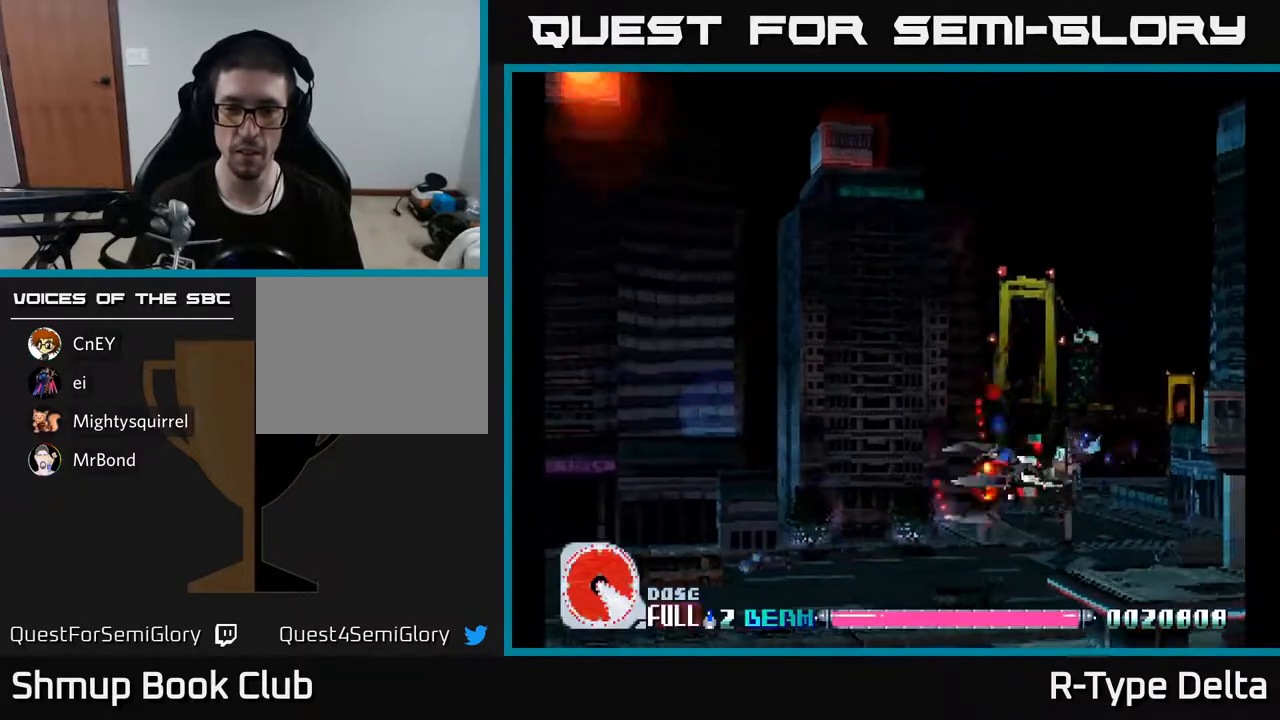
{"buttons": ["X", "DPAD_UP"], "events": [[117, "DPAD_LEFT", "up"], [333, "DPAD_DOWN", "up"], [350, "DPAD_LEFT", "down"], [367, "DPAD_UP", "down"], [400, "DPAD_LEFT", "up"]]}
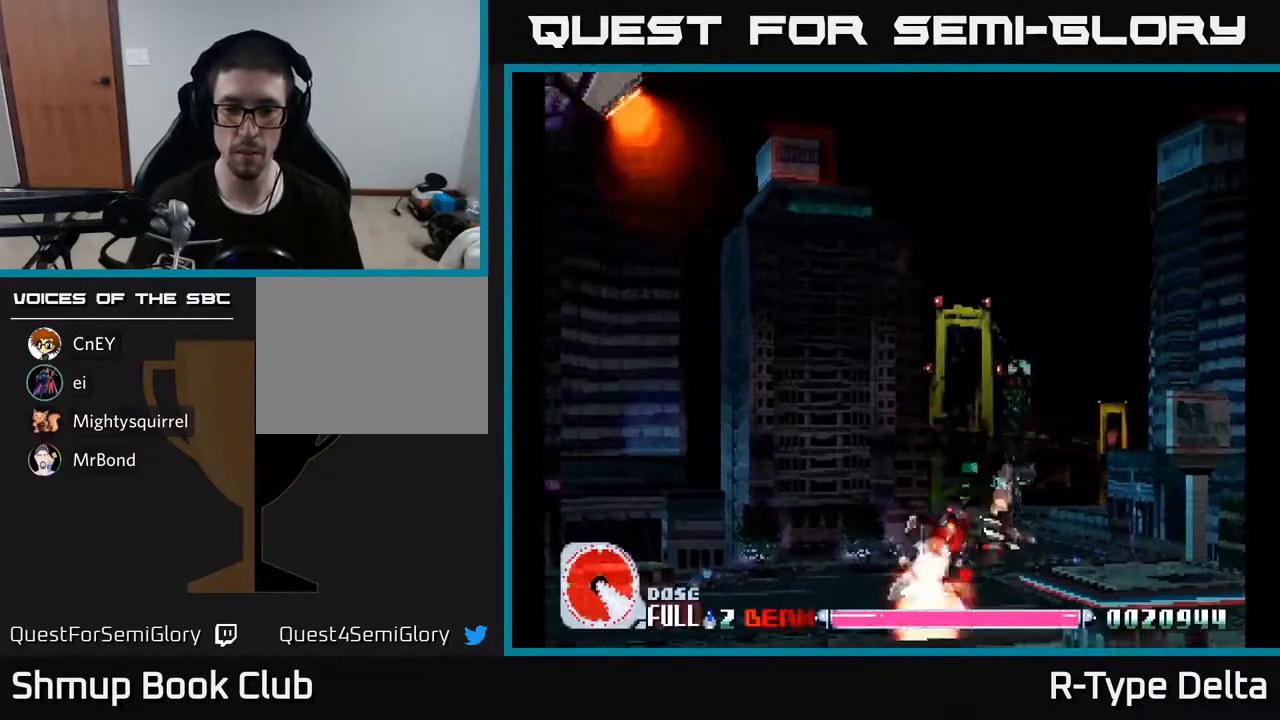
{"buttons": ["X", "DPAD_UP"], "events": []}
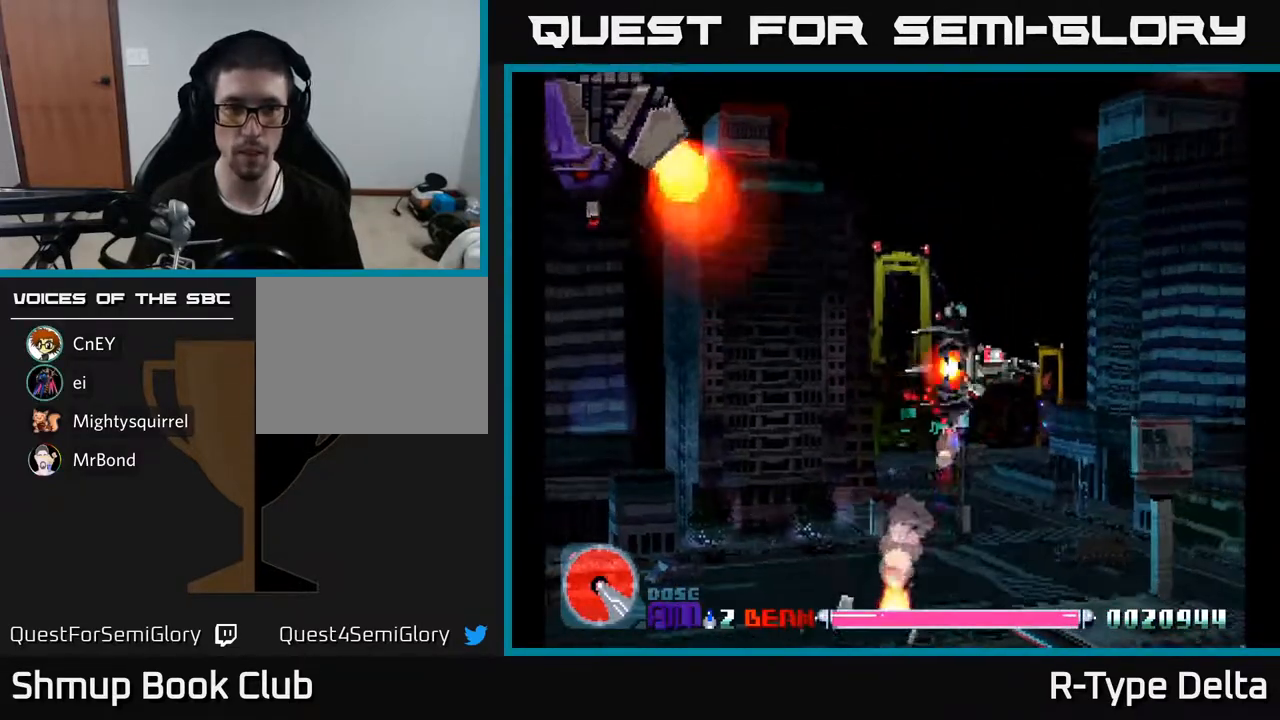
{"buttons": ["X", "DPAD_DOWN", "DPAD_RIGHT"], "events": [[300, "A", "down"], [333, "DPAD_UP", "up"], [350, "DPAD_DOWN", "down"], [367, "DPAD_RIGHT", "down"], [400, "A", "up"]]}
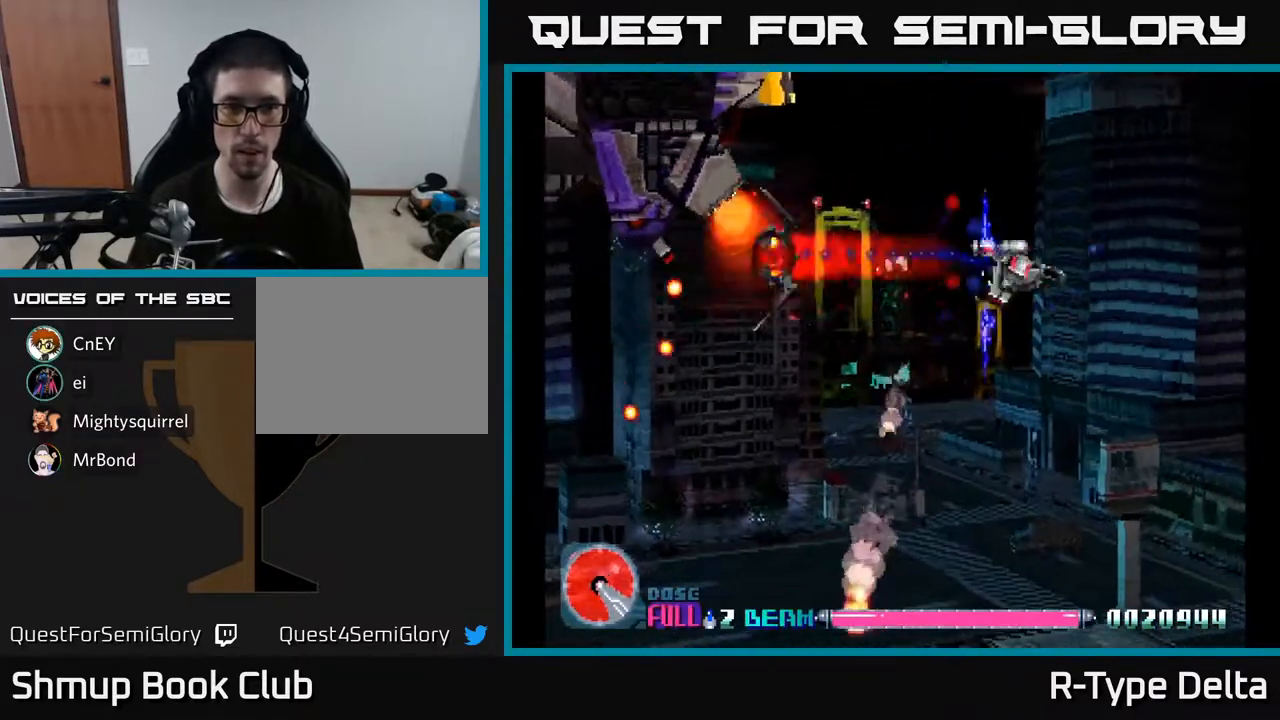
{"buttons": ["X"], "events": [[100, "DPAD_RIGHT", "up"], [183, "DPAD_DOWN", "up"]]}
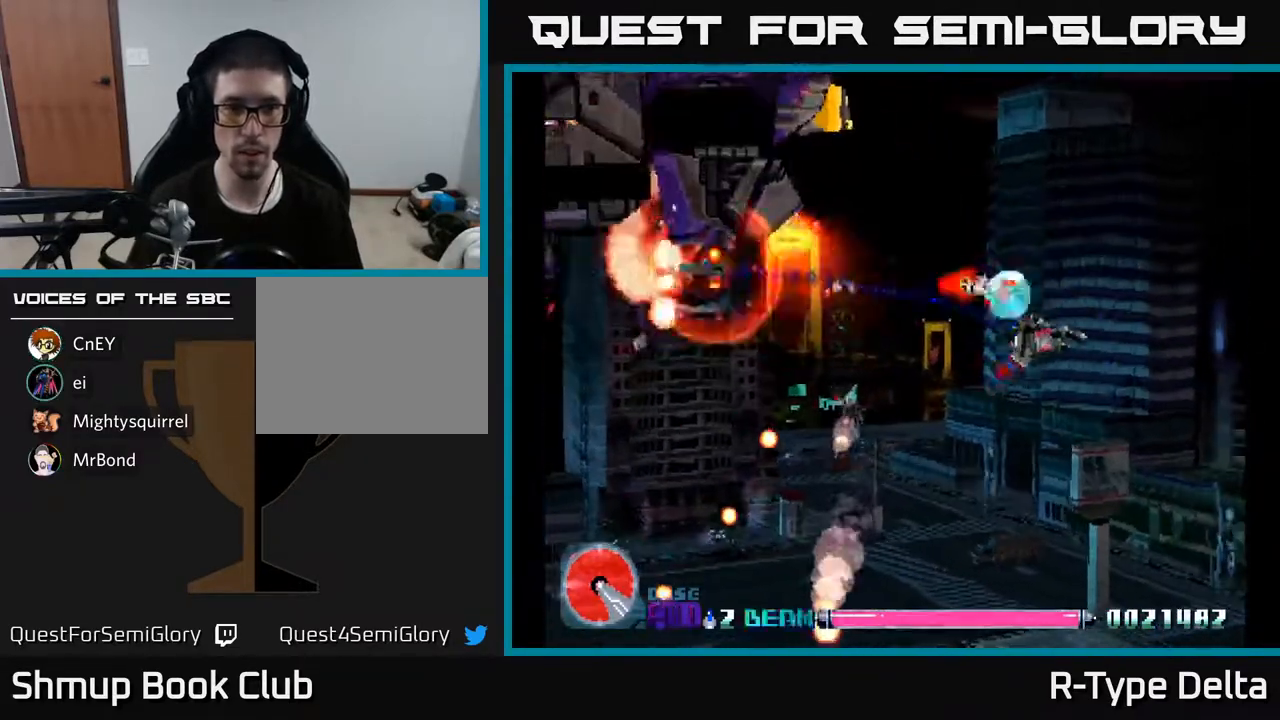
{"buttons": ["X", "DPAD_LEFT"], "events": [[483, "DPAD_LEFT", "down"]]}
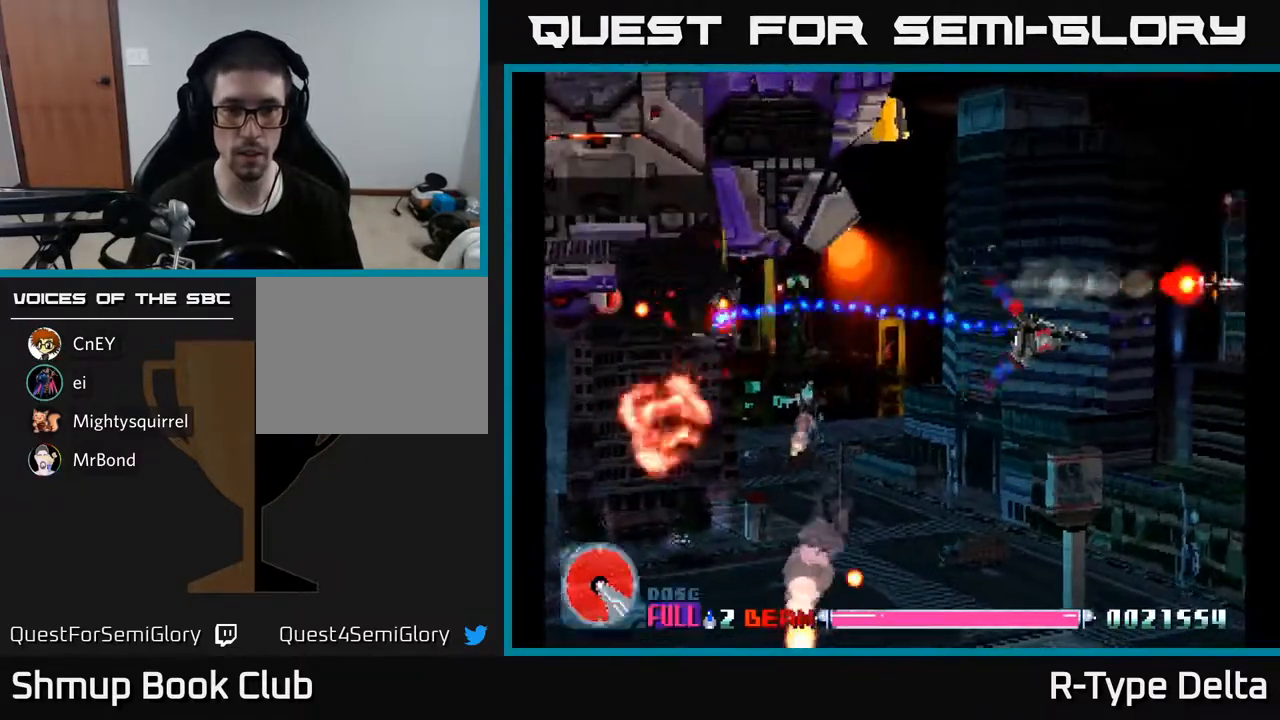
{"buttons": ["X", "DPAD_LEFT"], "events": [[250, "DPAD_DOWN", "down"], [300, "DPAD_LEFT", "up"], [383, "DPAD_LEFT", "down"], [450, "DPAD_DOWN", "up"]]}
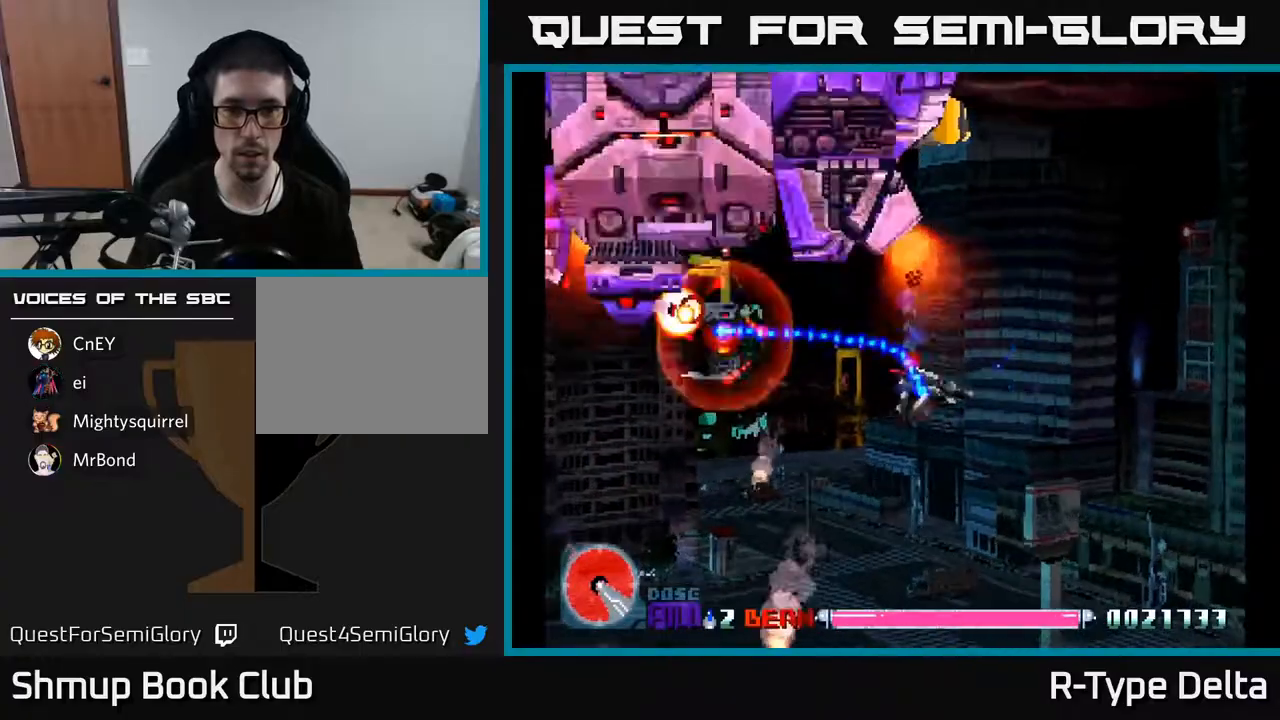
{"buttons": ["X"], "events": [[150, "DPAD_DOWN", "down"], [183, "DPAD_LEFT", "up"], [217, "DPAD_DOWN", "up"]]}
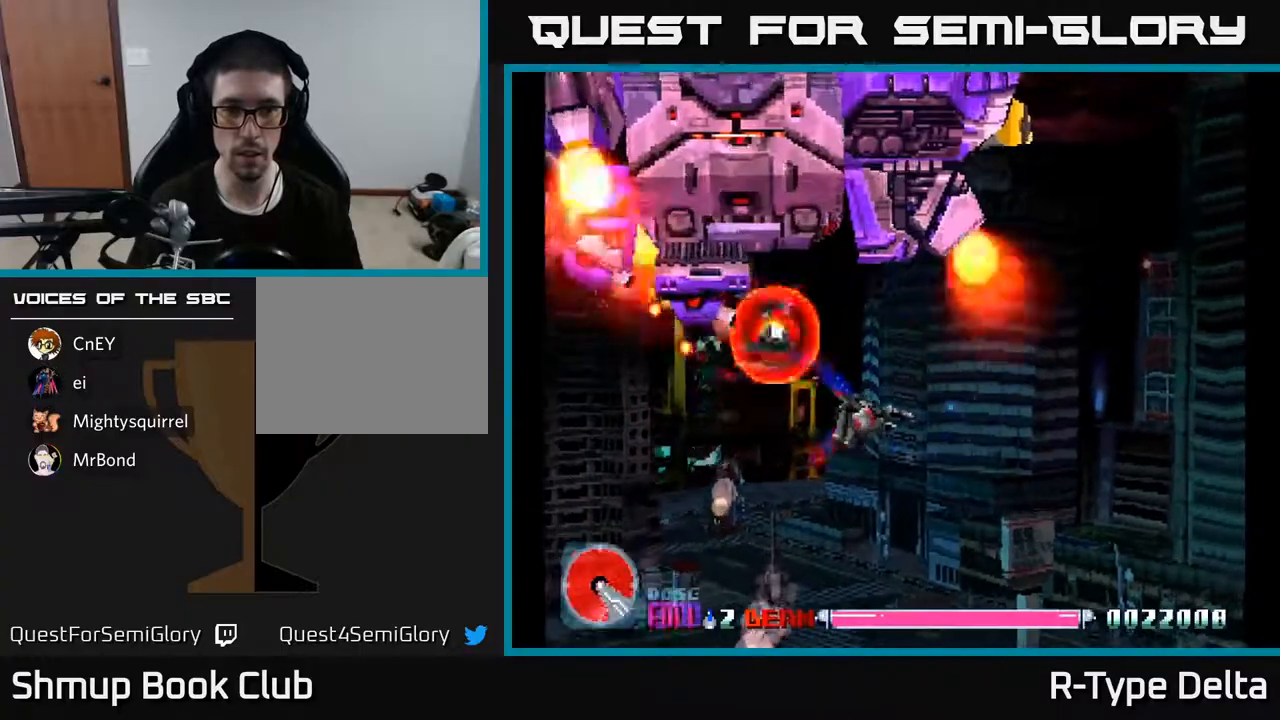
{"buttons": ["X", "DPAD_UP"], "events": [[483, "DPAD_UP", "down"]]}